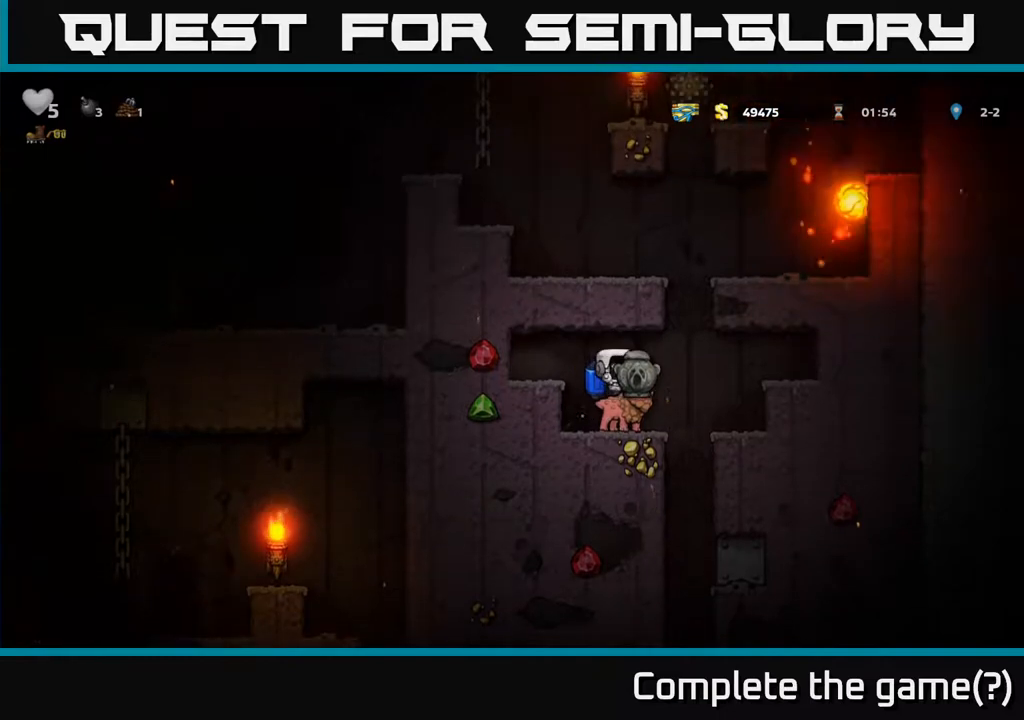
Gameplay with a controller (Xbox layout); each line is a JSON object with the inputs held at the frame after it (dt_ms = milliseconds from this image to that frame). "events" lists button and stick changes between this image and that frame as [ms after this image, input, new state], when the widget could be followed in between.
{"dt_ms": 500, "buttons": [], "left_stick": "center", "right_stick": "center", "events": [[317, "left_stick", "left"], [400, "left_stick", "center"]]}
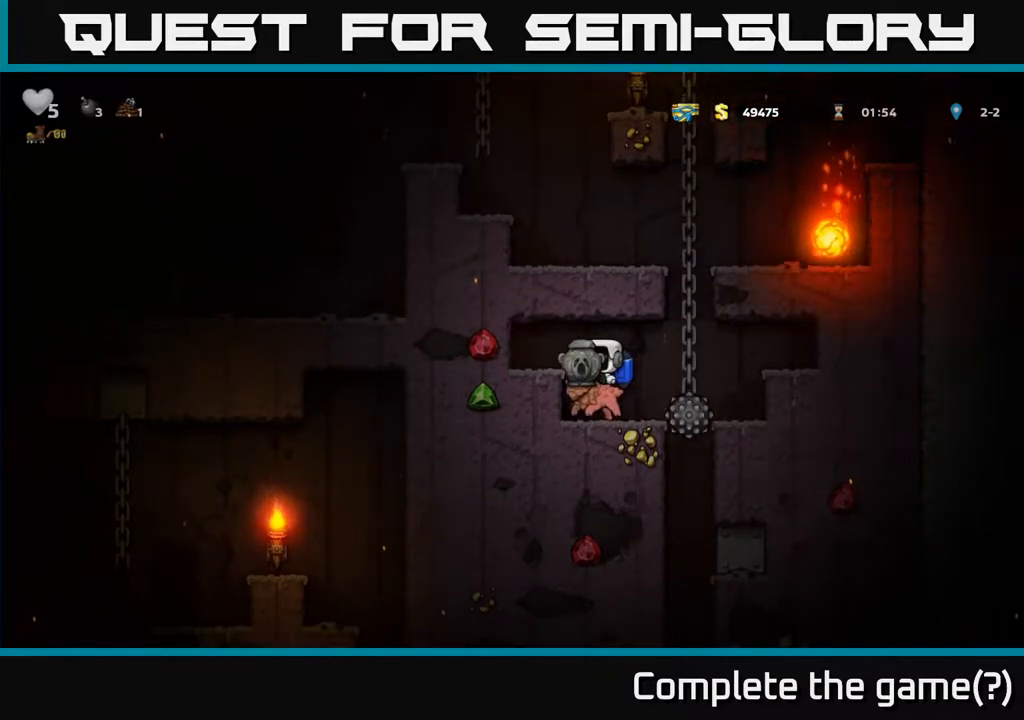
{"dt_ms": 1000, "buttons": [], "left_stick": "left", "right_stick": "center"}
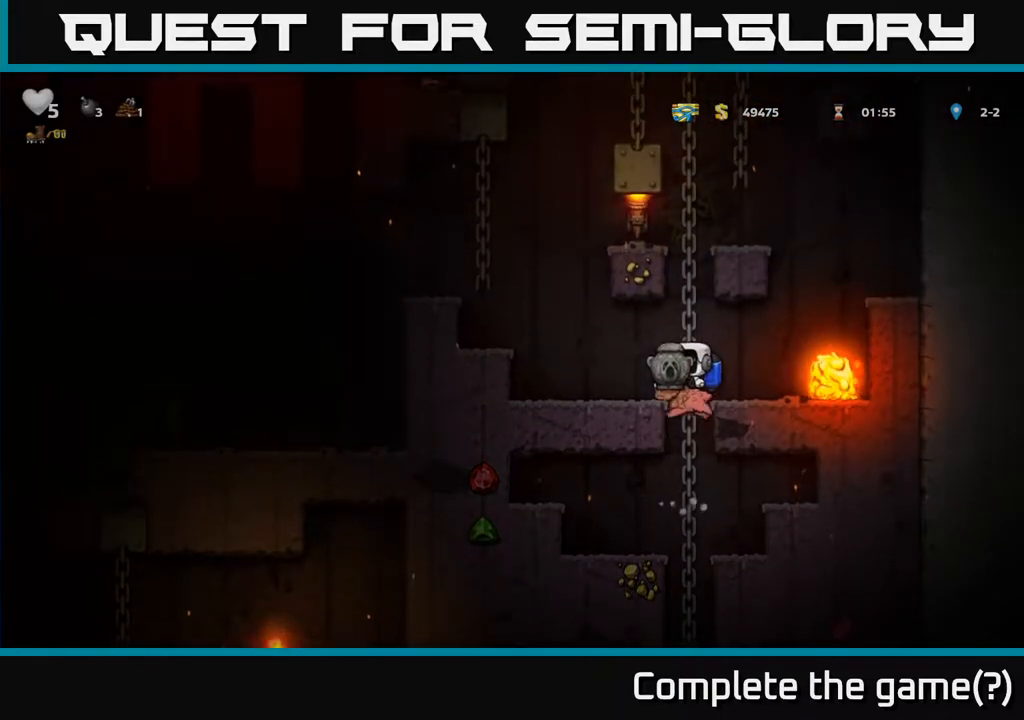
{"dt_ms": 500, "buttons": ["A"], "left_stick": "left", "right_stick": "center", "events": [[33, "A", "down"], [350, "A", "up"], [500, "A", "down"]]}
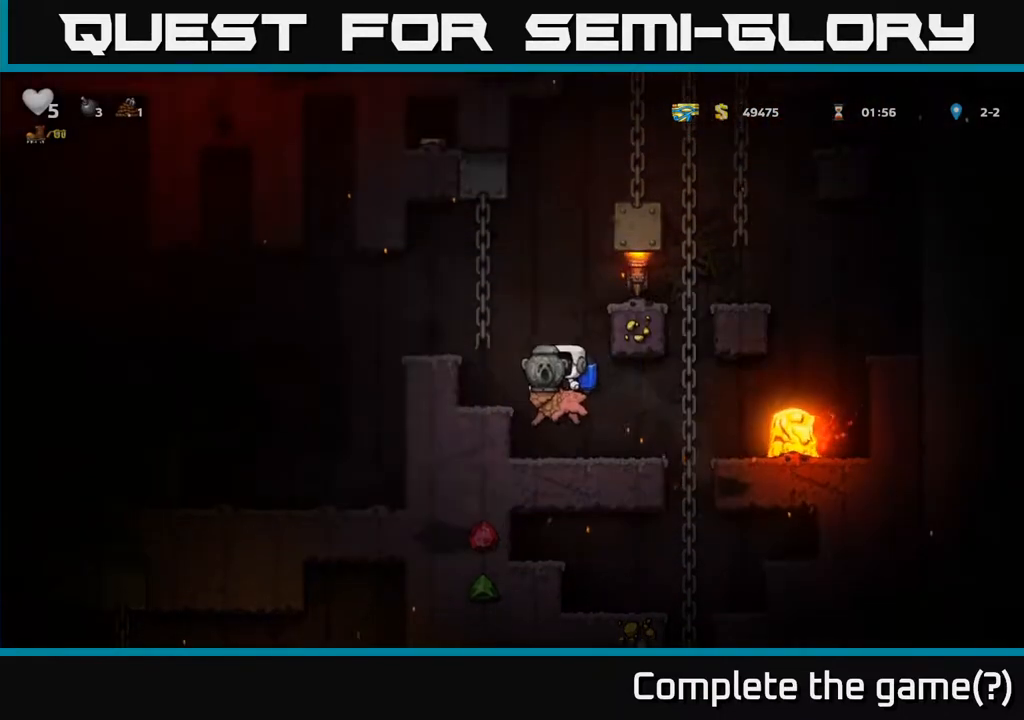
{"dt_ms": 500, "buttons": [], "left_stick": "left", "right_stick": "center", "events": [[367, "A", "up"]]}
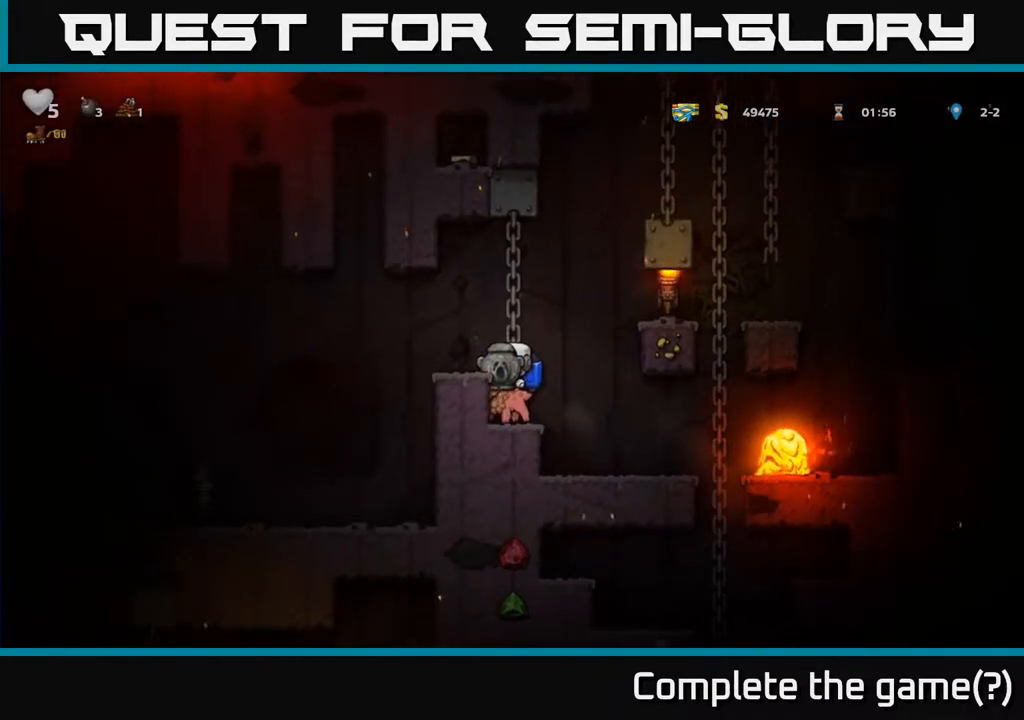
{"dt_ms": 500, "buttons": [], "left_stick": "left", "right_stick": "center", "events": [[100, "A", "down"], [283, "A", "up"]]}
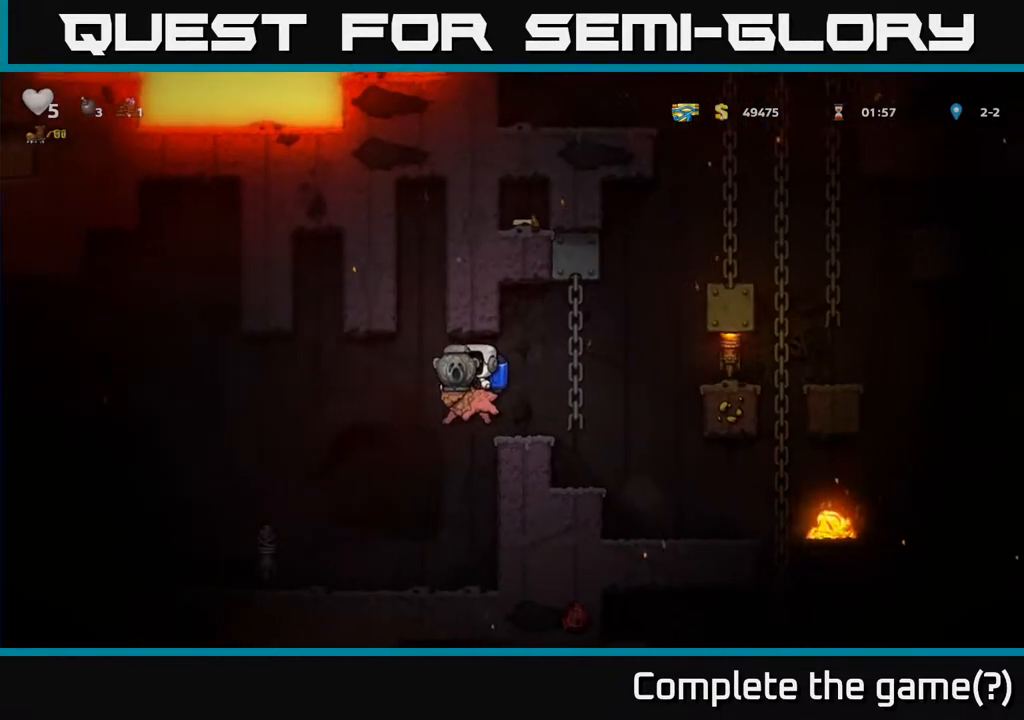
{"dt_ms": 500, "buttons": [], "left_stick": "center", "right_stick": "center", "events": [[400, "A", "down"], [433, "left_stick", "center"], [467, "A", "up"]]}
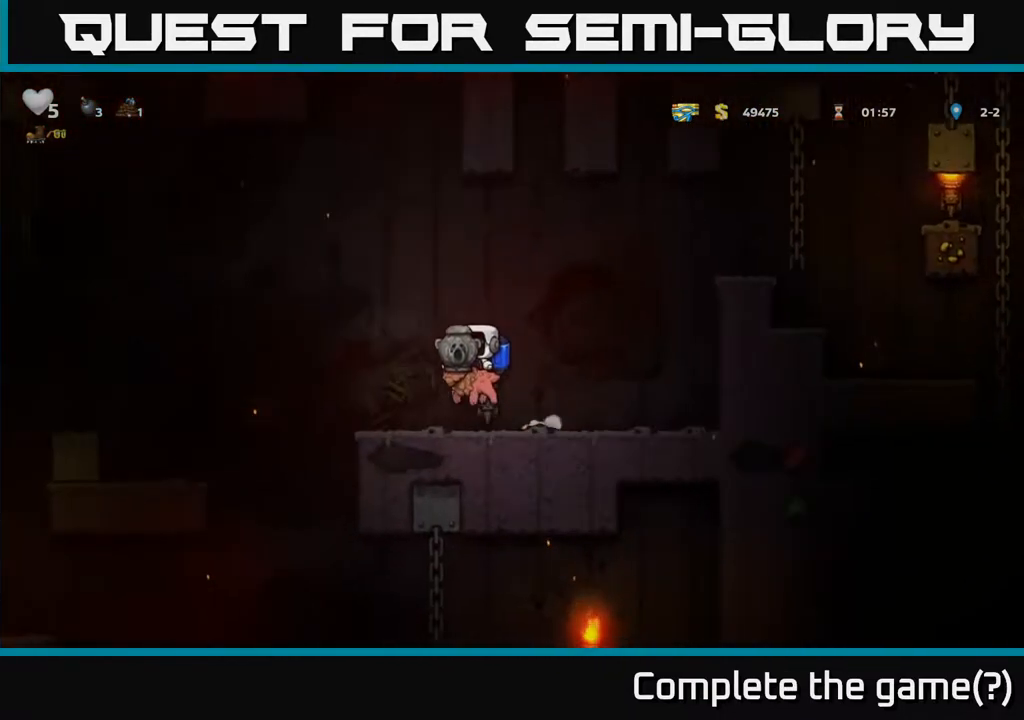
{"dt_ms": 500, "buttons": [], "left_stick": "center", "right_stick": "center", "events": [[33, "A", "down"], [83, "A", "up"], [167, "A", "down"], [183, "A", "up"]]}
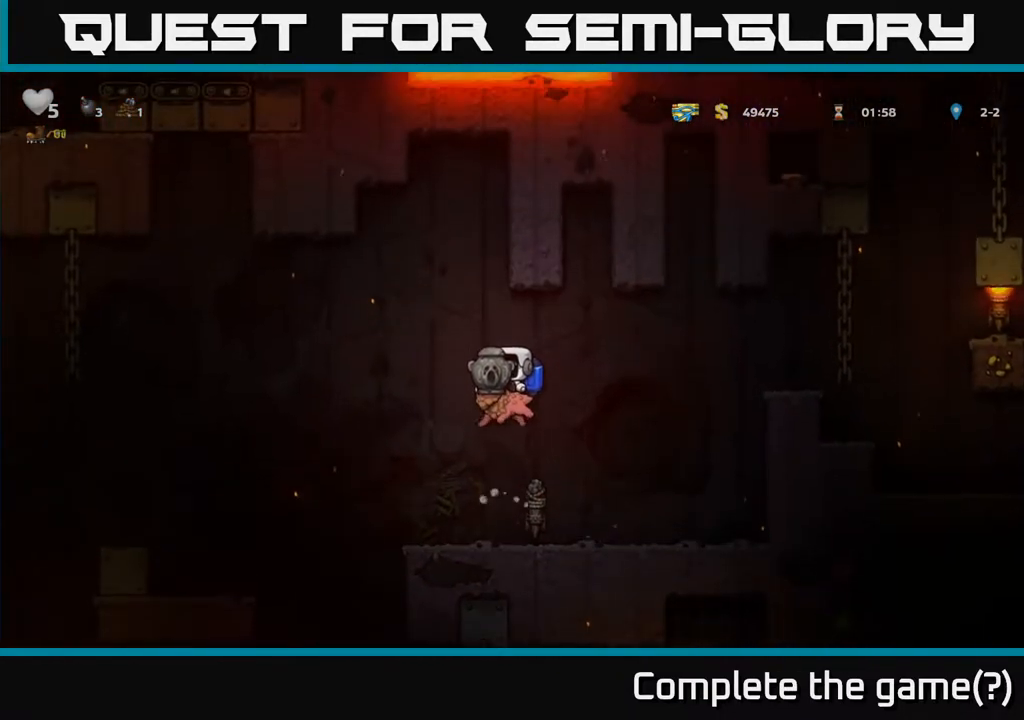
{"dt_ms": 500, "buttons": [], "left_stick": "center", "right_stick": "center", "events": [[150, "A", "down"], [233, "A", "up"], [283, "A", "down"], [350, "A", "up"], [350, "left_stick", "left"], [417, "left_stick", "center"]]}
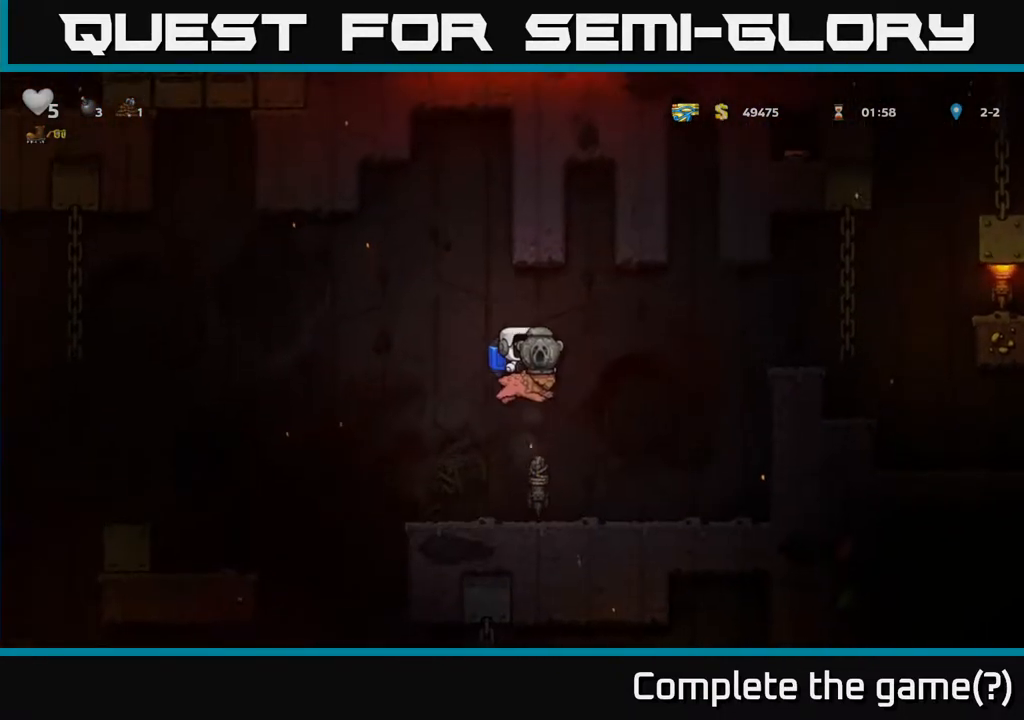
{"dt_ms": 500, "buttons": [], "left_stick": "center", "right_stick": "center", "events": [[283, "A", "down"], [350, "A", "up"], [417, "A", "down"], [483, "A", "up"]]}
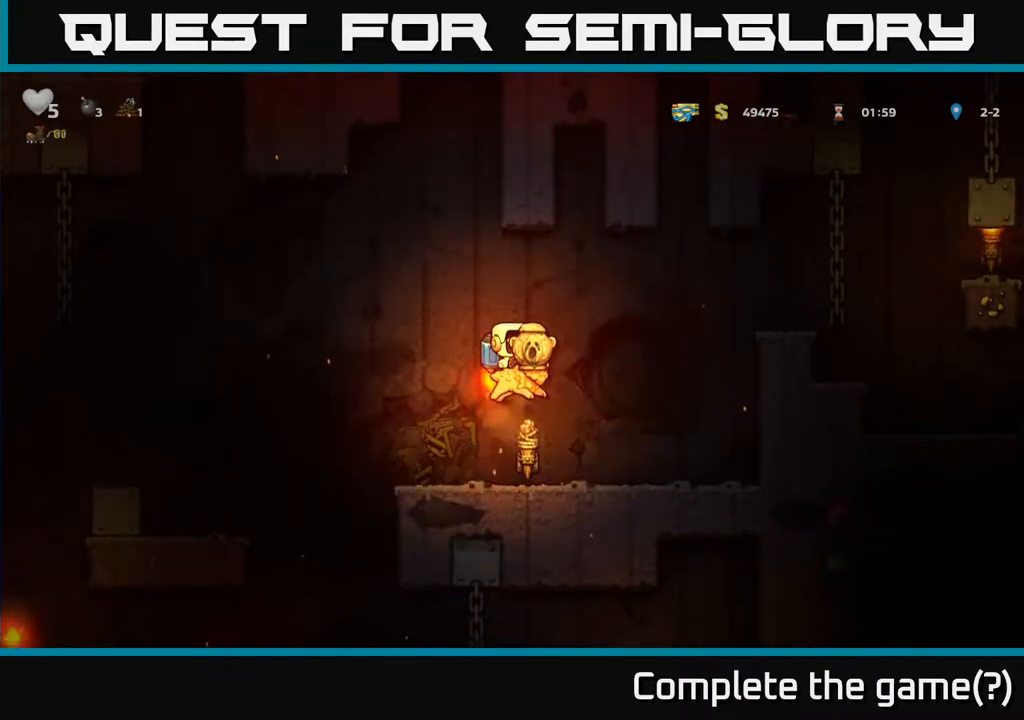
{"dt_ms": 500, "buttons": [], "left_stick": "center", "right_stick": "center", "events": [[50, "A", "down"], [67, "A", "up"], [83, "left_stick", "right"], [183, "left_stick", "center"]]}
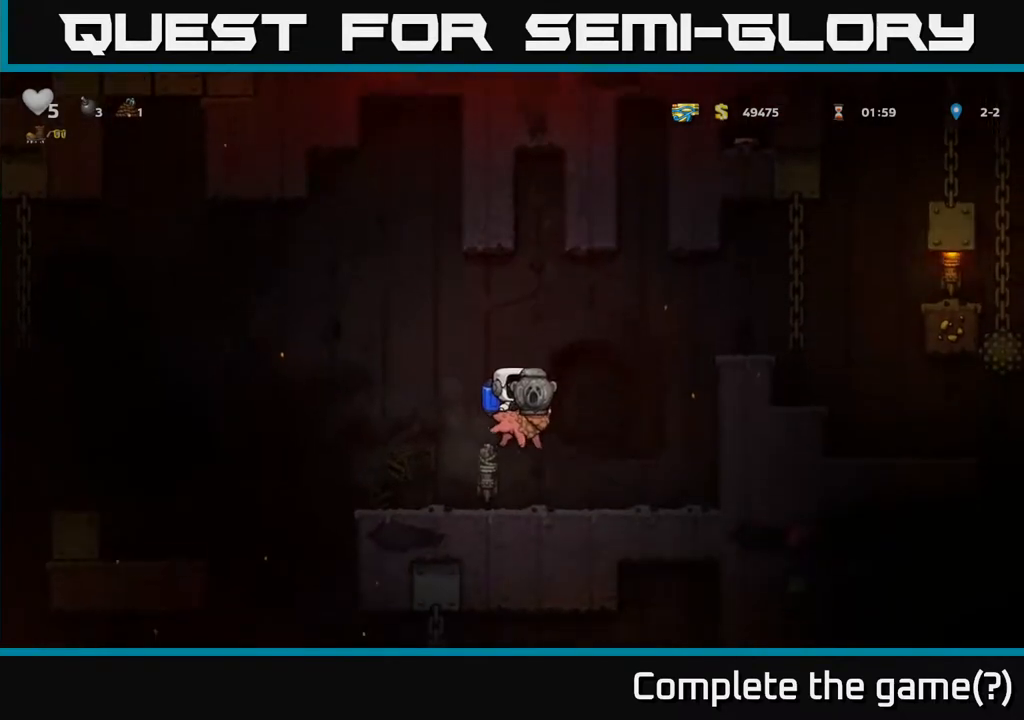
{"dt_ms": 500, "buttons": [], "left_stick": "center", "right_stick": "center", "events": [[50, "A", "down"], [100, "A", "up"], [183, "A", "down"], [250, "A", "up"], [450, "A", "down"], [500, "A", "up"]]}
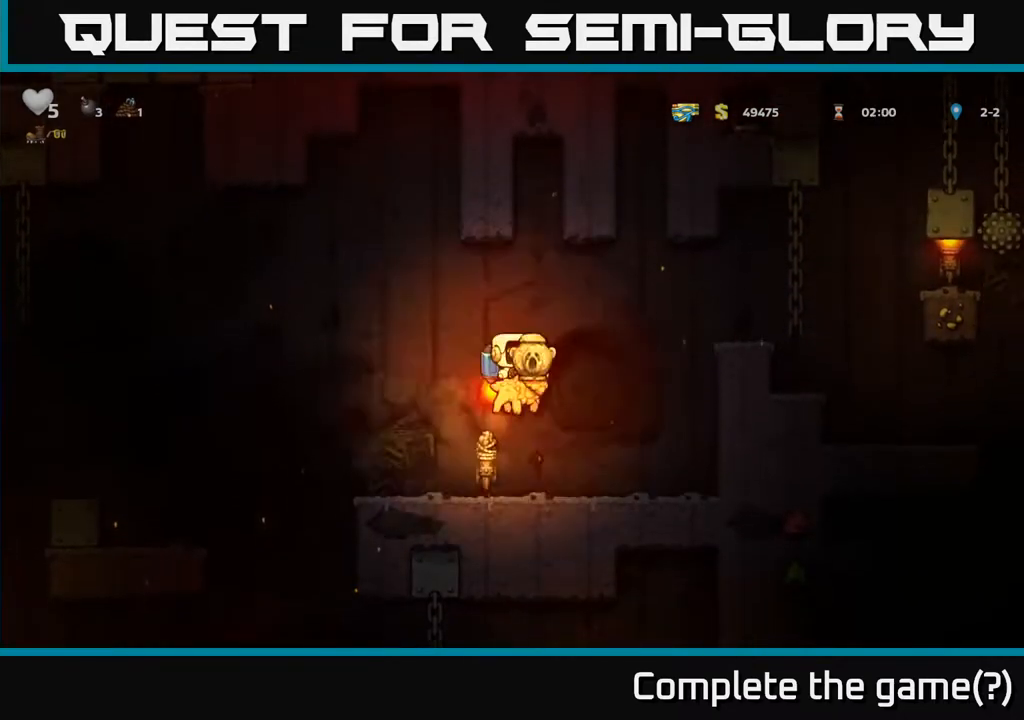
{"dt_ms": 500, "buttons": [], "left_stick": "center", "right_stick": "center", "events": [[250, "left_stick", "left"], [400, "left_stick", "center"]]}
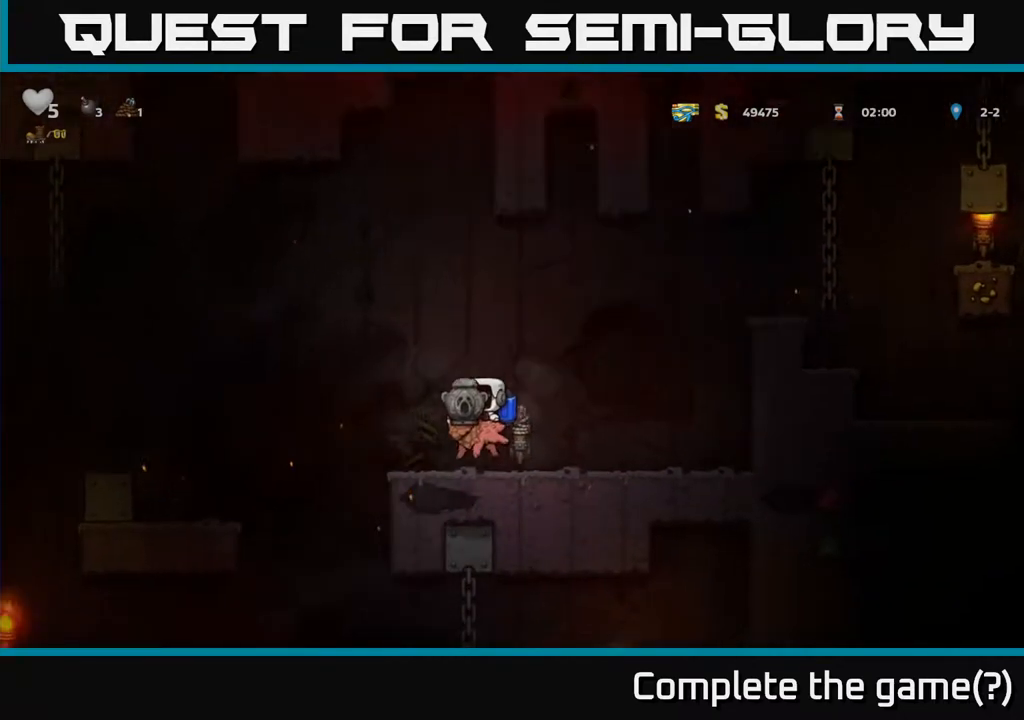
{"dt_ms": 500, "buttons": [], "left_stick": "center", "right_stick": "center", "events": [[50, "left_stick", "left"], [483, "left_stick", "center"]]}
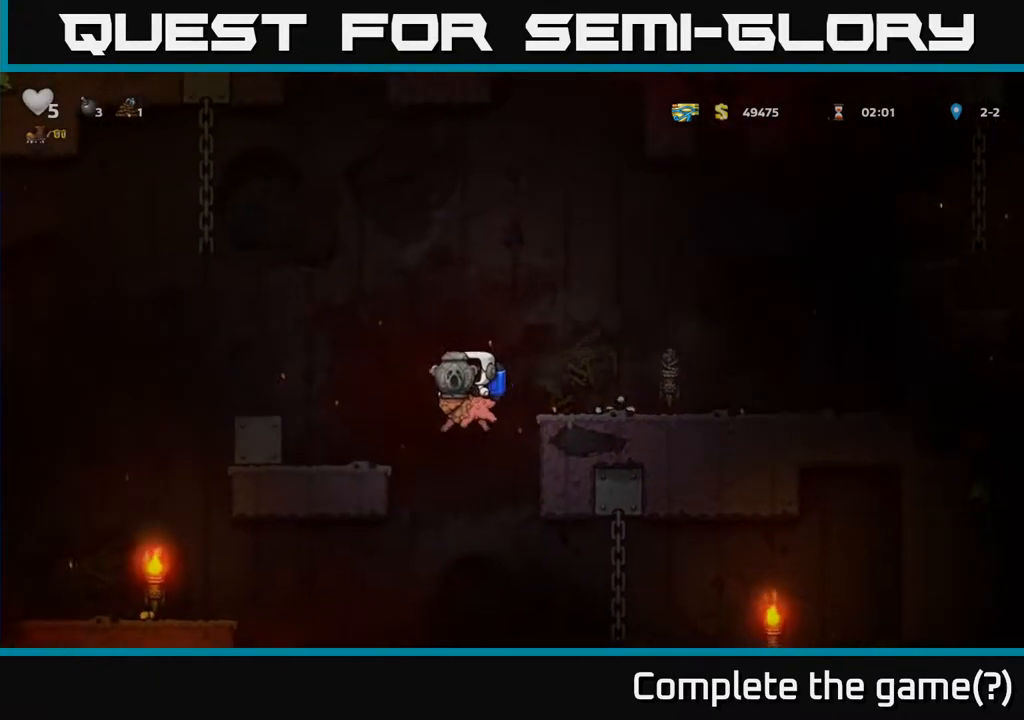
{"dt_ms": 500, "buttons": [], "left_stick": "center", "right_stick": "center", "events": [[50, "left_stick", "right"], [117, "left_stick", "center"], [133, "A", "down"], [233, "A", "up"]]}
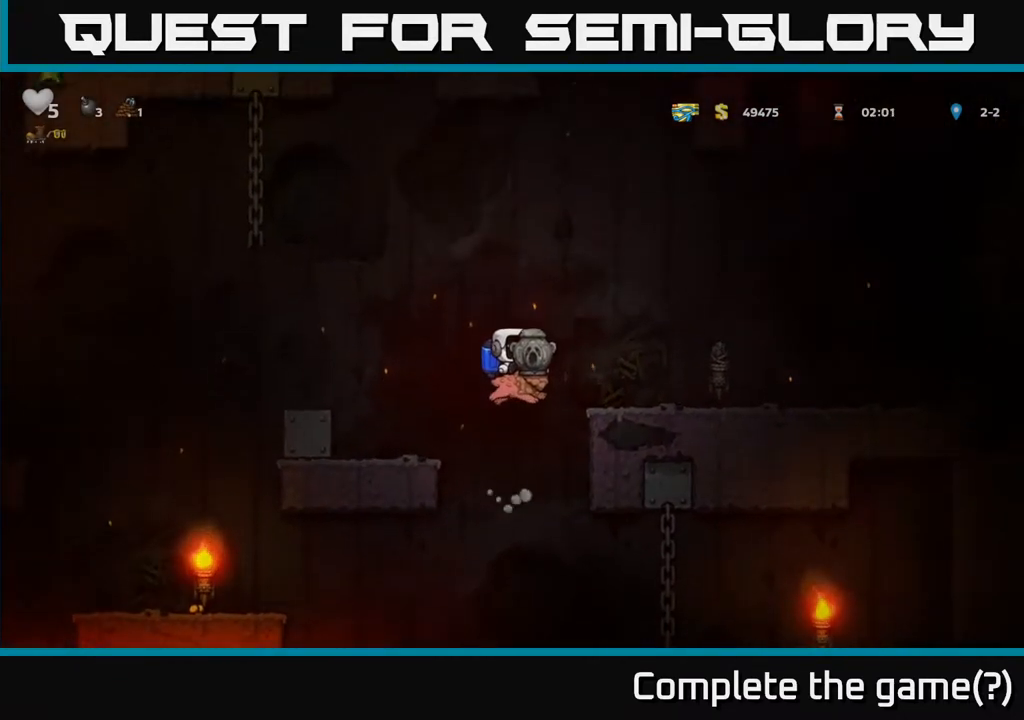
{"dt_ms": 500, "buttons": ["A"], "left_stick": "right", "right_stick": "center", "events": [[167, "left_stick", "left"], [217, "left_stick", "right"], [467, "A", "down"]]}
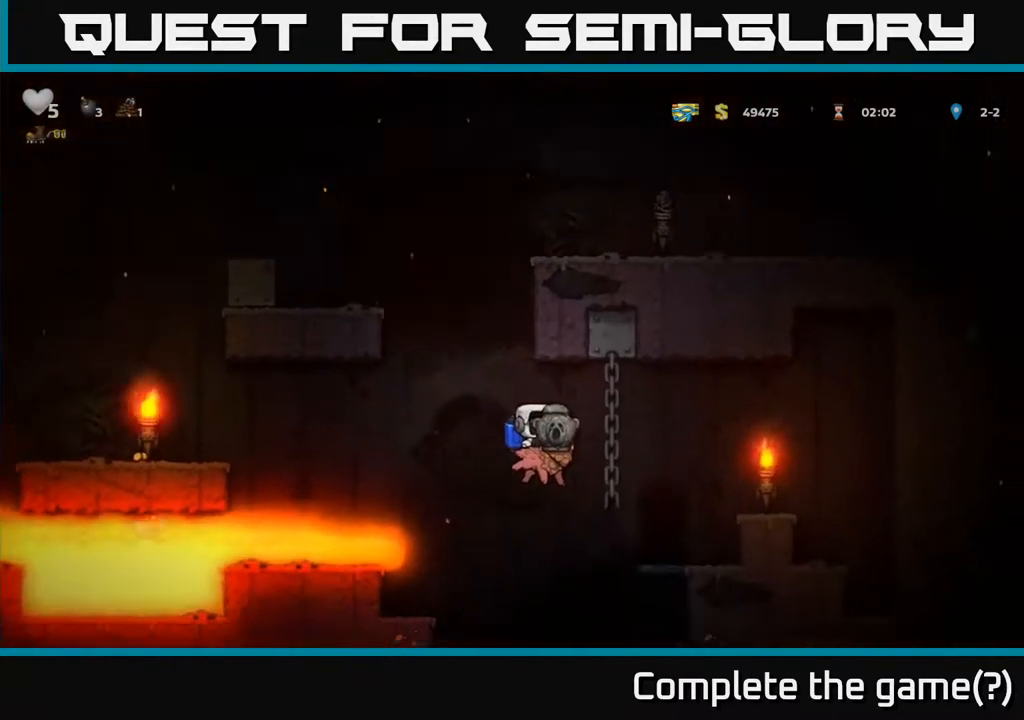
{"dt_ms": 500, "buttons": [], "left_stick": "center", "right_stick": "center", "events": [[200, "A", "up"], [300, "left_stick", "center"], [383, "left_stick", "left"], [483, "left_stick", "center"]]}
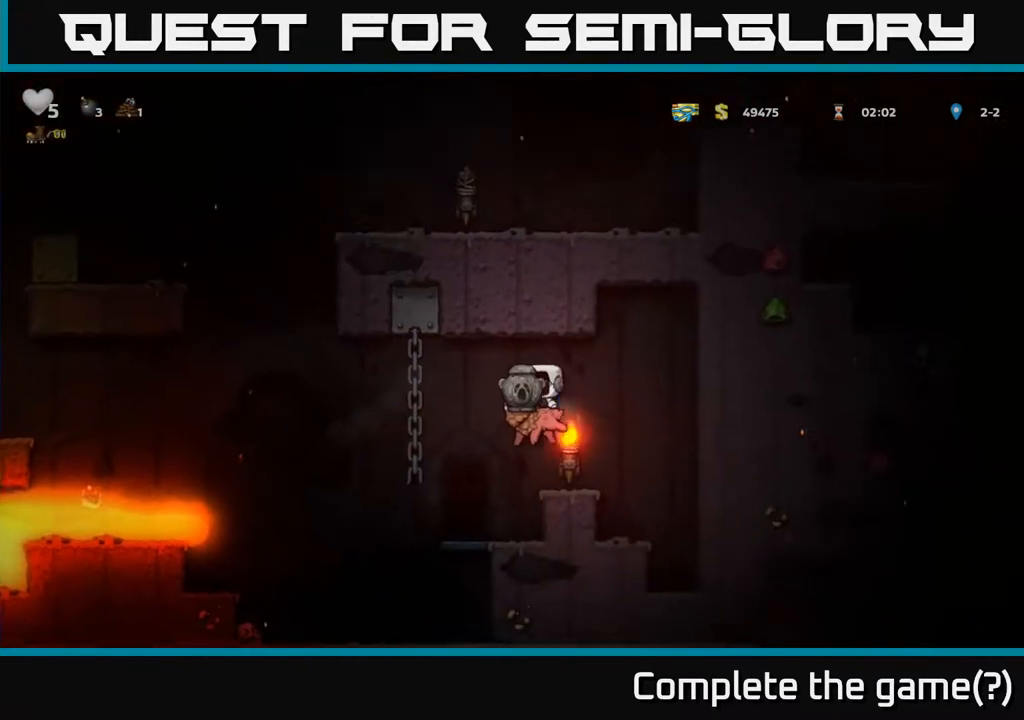
{"dt_ms": 500, "buttons": [], "left_stick": "left", "right_stick": "center", "events": [[417, "left_stick", "left"]]}
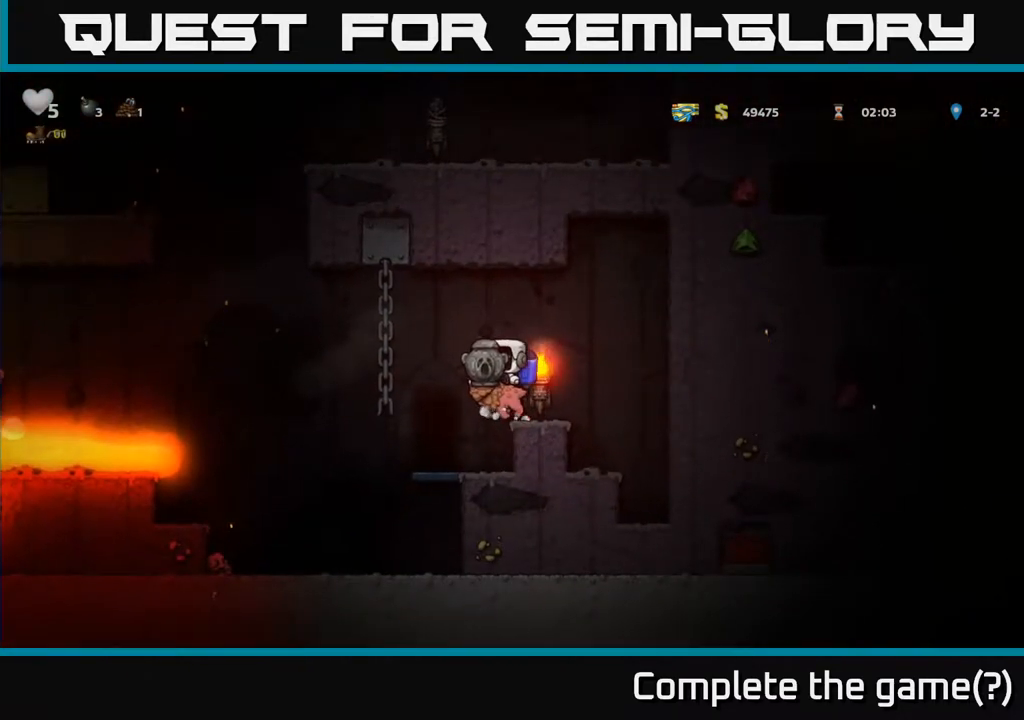
{"dt_ms": 500, "buttons": [], "left_stick": "center", "right_stick": "center", "events": [[33, "left_stick", "center"], [200, "left_stick", "left"], [250, "left_stick", "center"]]}
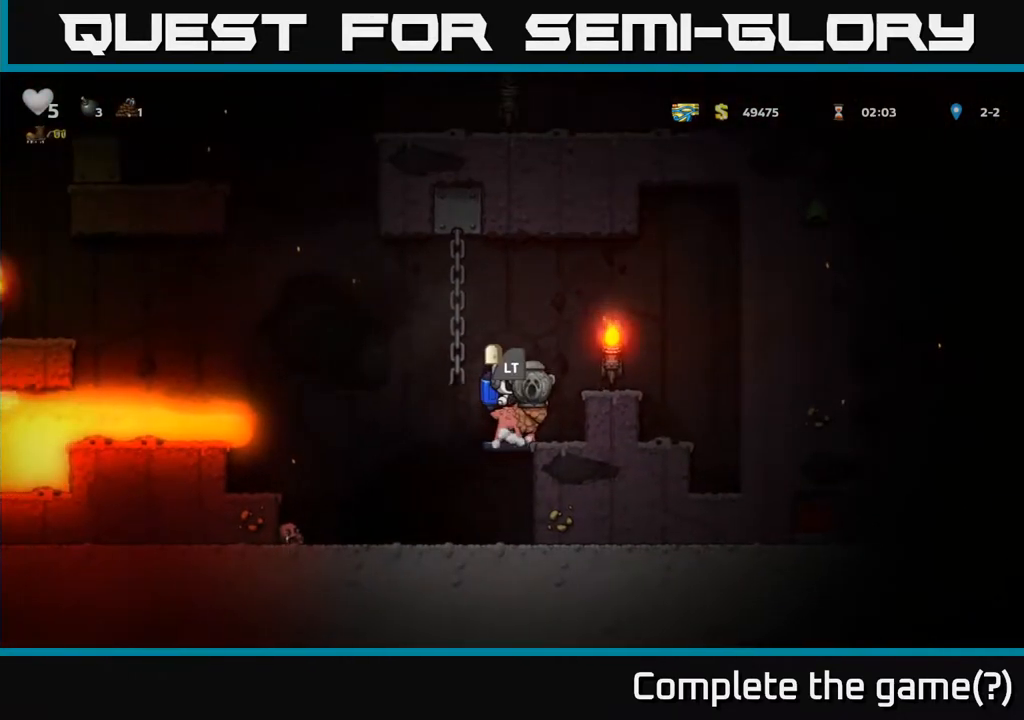
{"dt_ms": 500, "buttons": [], "left_stick": "center", "right_stick": "center", "events": [[133, "A", "down"], [133, "left_stick", "left"], [250, "A", "up"], [267, "left_stick", "center"]]}
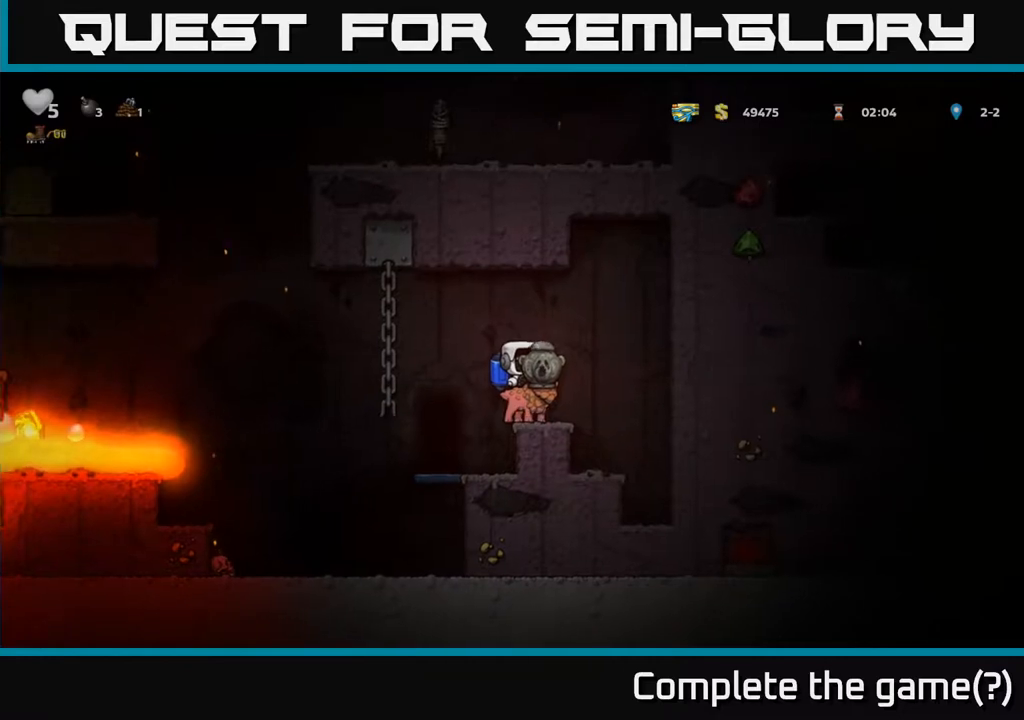
{"dt_ms": 500, "buttons": [], "left_stick": "left", "right_stick": "center", "events": [[83, "left_stick", "down"], [233, "A", "down"], [317, "A", "up"], [450, "left_stick", "left"]]}
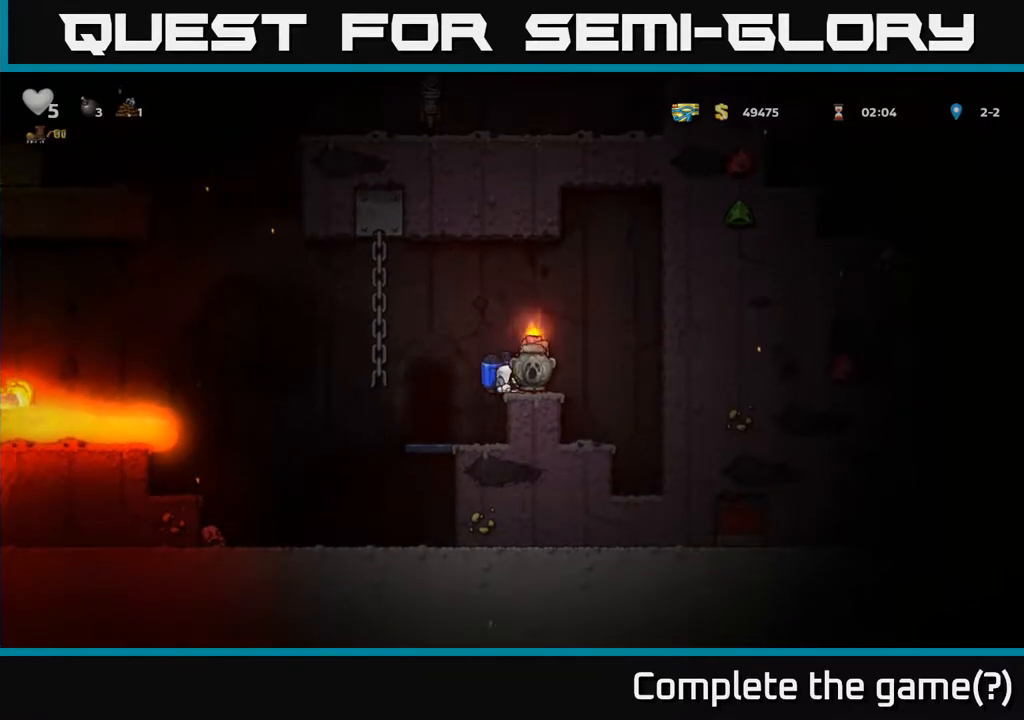
{"dt_ms": 500, "buttons": [], "left_stick": "center", "right_stick": "center", "events": [[150, "left_stick", "center"]]}
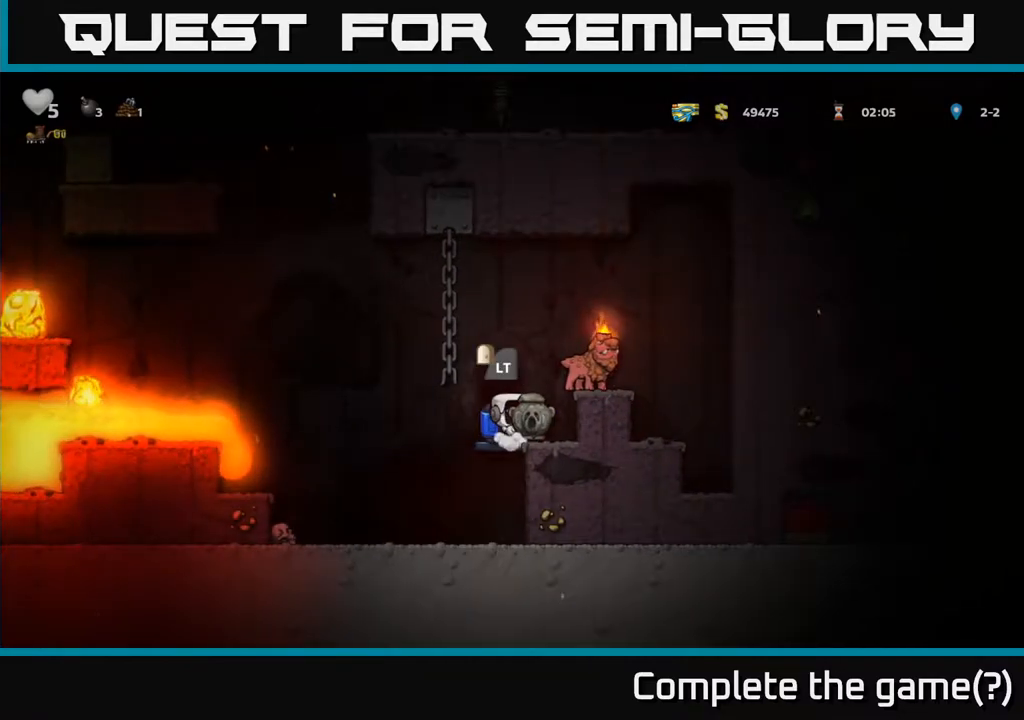
{"dt_ms": 500, "buttons": [], "left_stick": "center", "right_stick": "center", "events": [[117, "left_stick", "down"], [200, "X", "down"], [300, "X", "up"], [350, "left_stick", "center"]]}
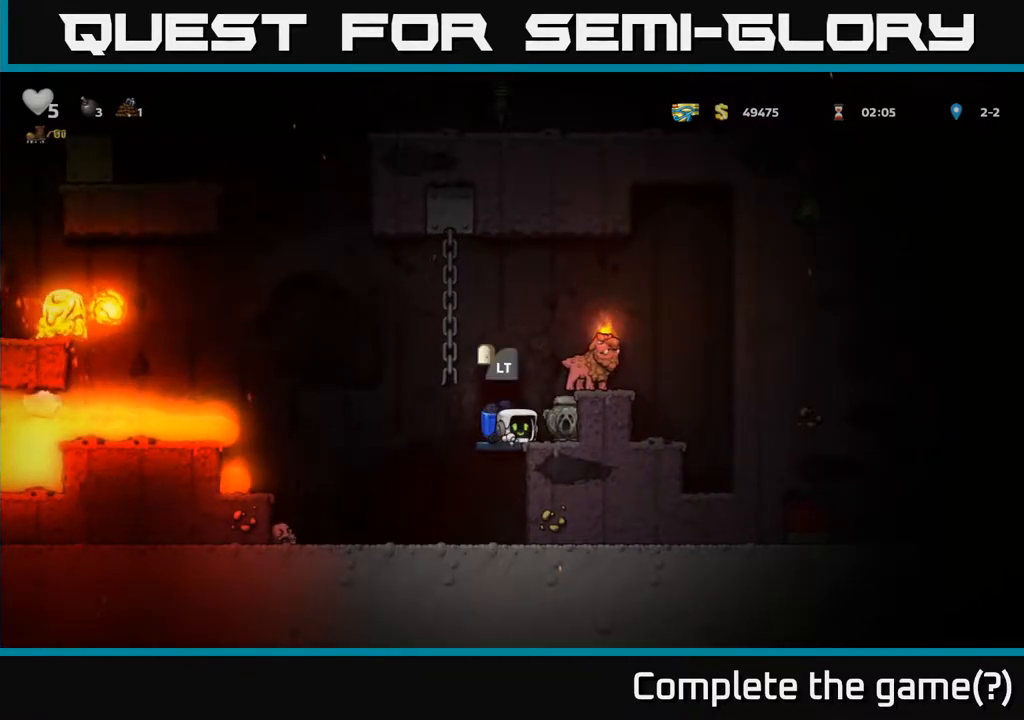
{"dt_ms": 500, "buttons": [], "left_stick": "center", "right_stick": "center", "events": [[233, "X", "down"], [300, "X", "up"]]}
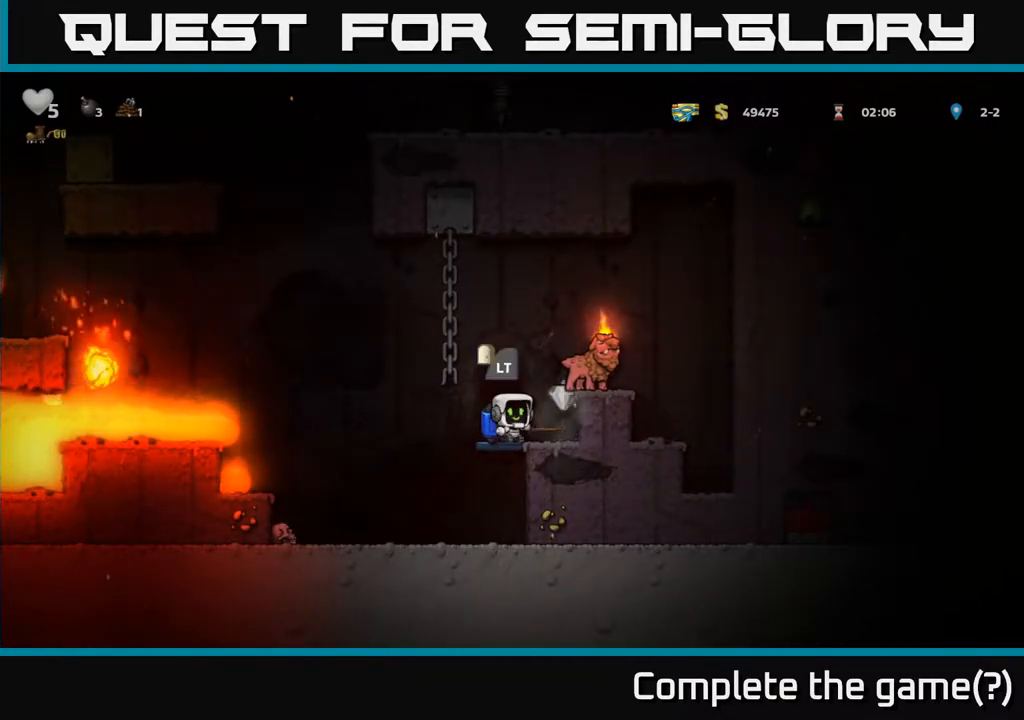
{"dt_ms": 500, "buttons": [], "left_stick": "center", "right_stick": "center"}
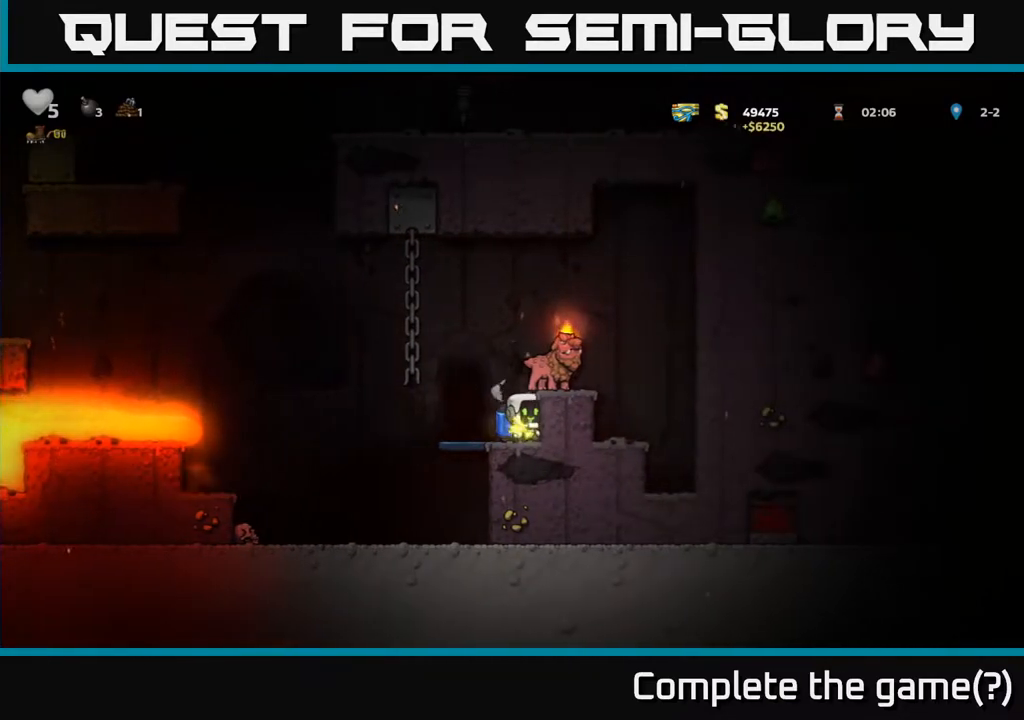
{"dt_ms": 500, "buttons": [], "left_stick": "center", "right_stick": "center", "events": [[50, "A", "down"], [317, "A", "up"]]}
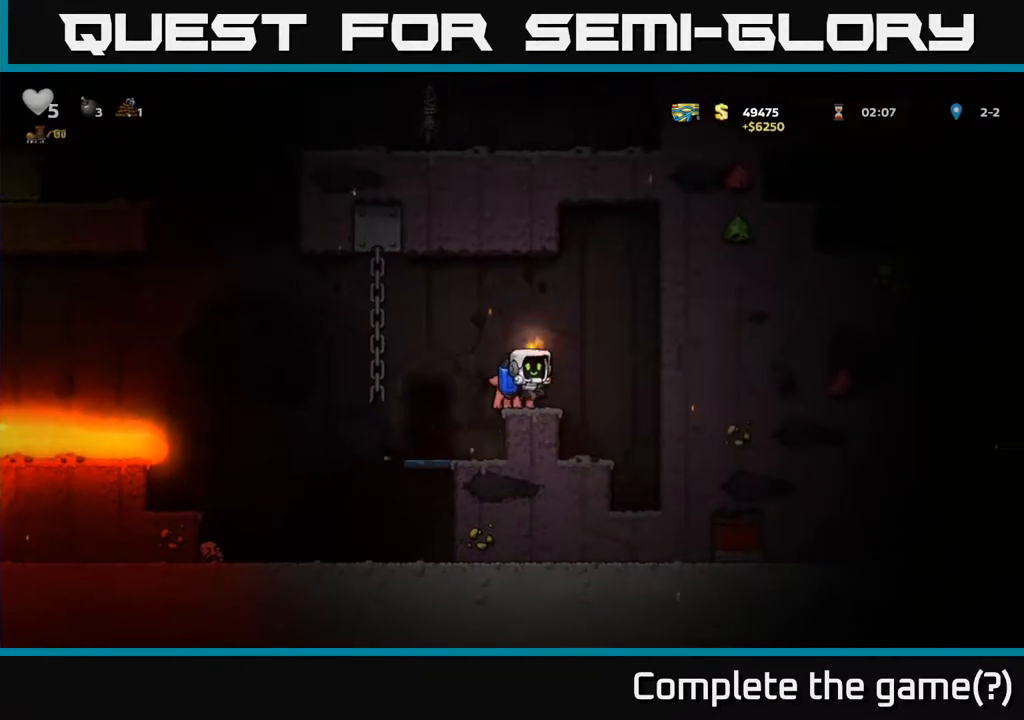
{"dt_ms": 500, "buttons": [], "left_stick": "center", "right_stick": "center", "events": [[133, "A", "down"], [267, "A", "up"]]}
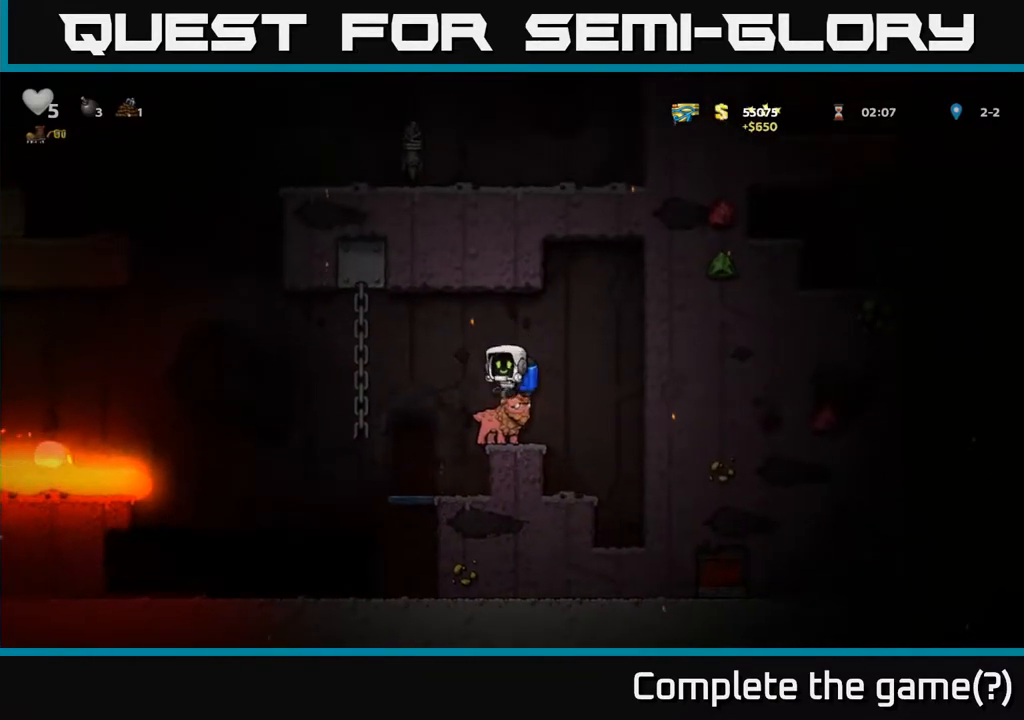
{"dt_ms": 500, "buttons": [], "left_stick": "left", "right_stick": "center", "events": [[400, "left_stick", "left"]]}
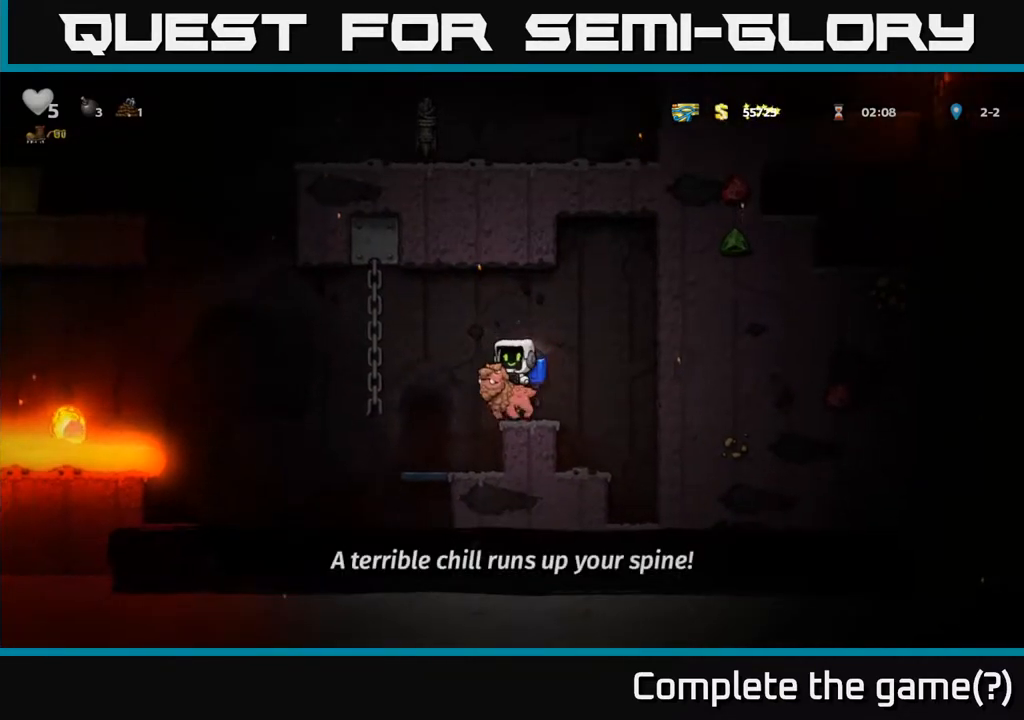
{"dt_ms": 500, "buttons": [], "left_stick": "left", "right_stick": "center", "events": [[67, "left_stick", "center"], [117, "left_stick", "left"], [200, "left_stick", "center"], [450, "left_stick", "left"]]}
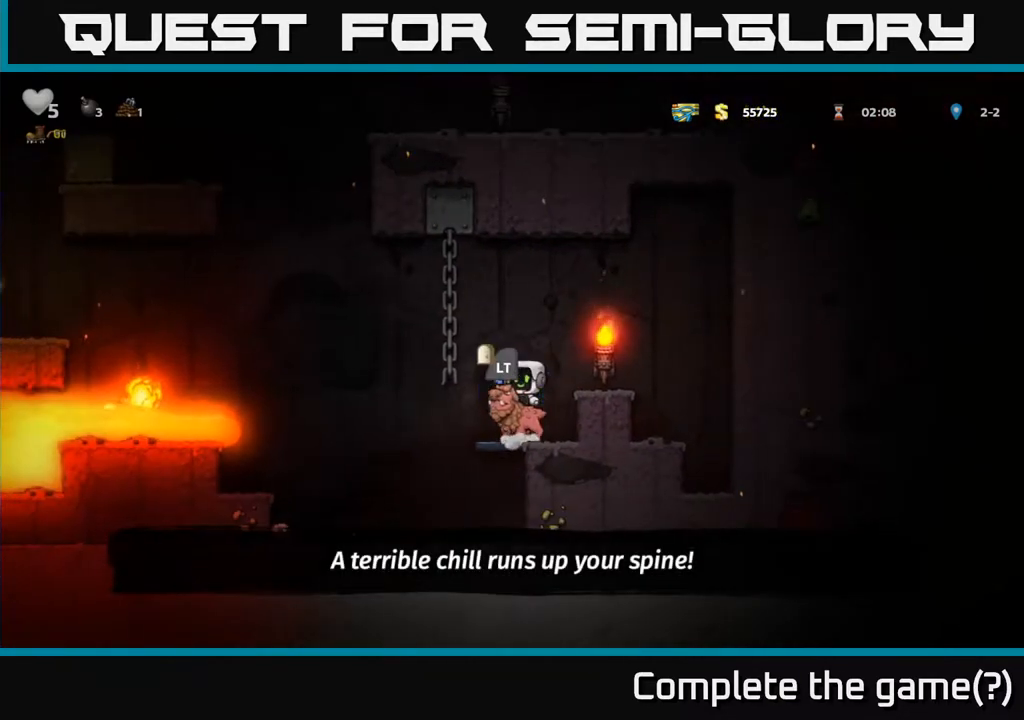
{"dt_ms": 500, "buttons": [], "left_stick": "center", "right_stick": "center", "events": [[17, "L2", "down"], [33, "left_stick", "center"], [133, "L2", "up"], [200, "L2", "down"], [317, "L2", "up"], [383, "L2", "down"], [483, "L2", "up"]]}